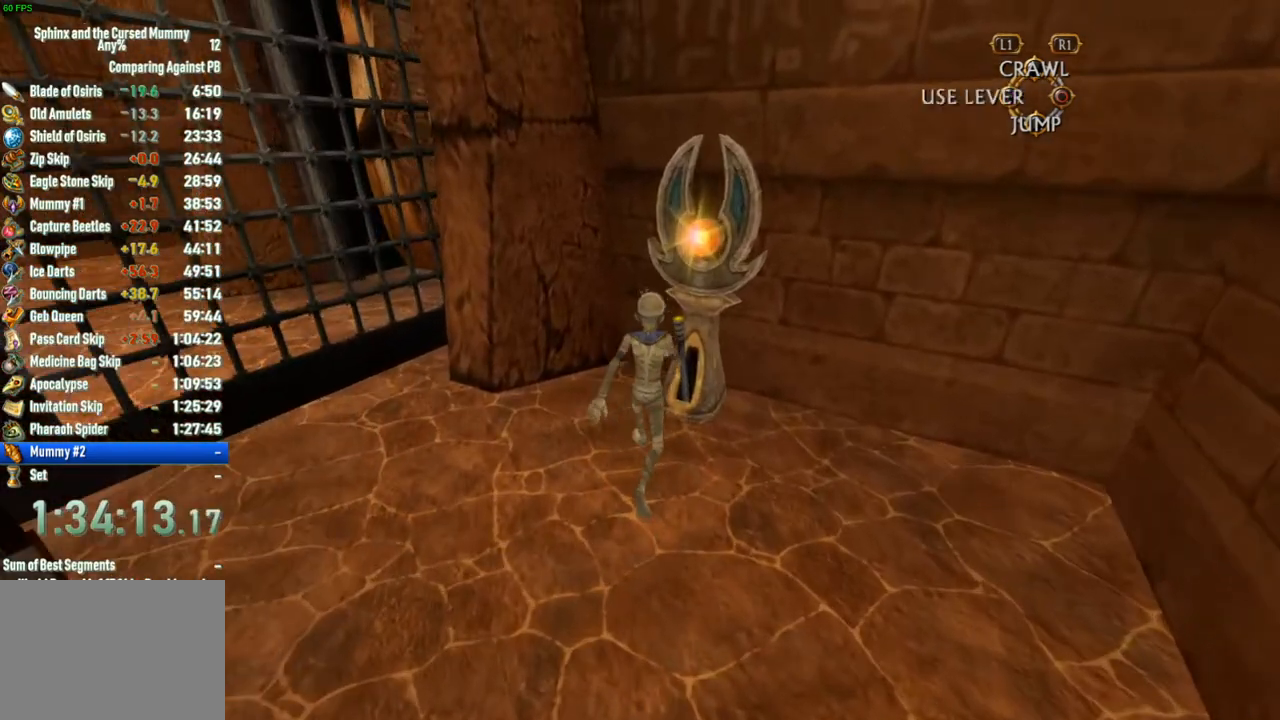
Gameplay with a controller (PlayStation layout); each line is a JSON object with the inputs held at the frame after it. "events" lists button and stick changes between this image and that frame as [ms after this image, input, new state], when the widget could be followed in between. Not read: L3 R3.
{"buttons": ["SQUARE"], "left_stick": "center", "right_stick": "center", "events": [[50, "left_stick", "center"], [217, "SQUARE", "down"], [383, "SQUARE", "up"], [433, "SQUARE", "down"]]}
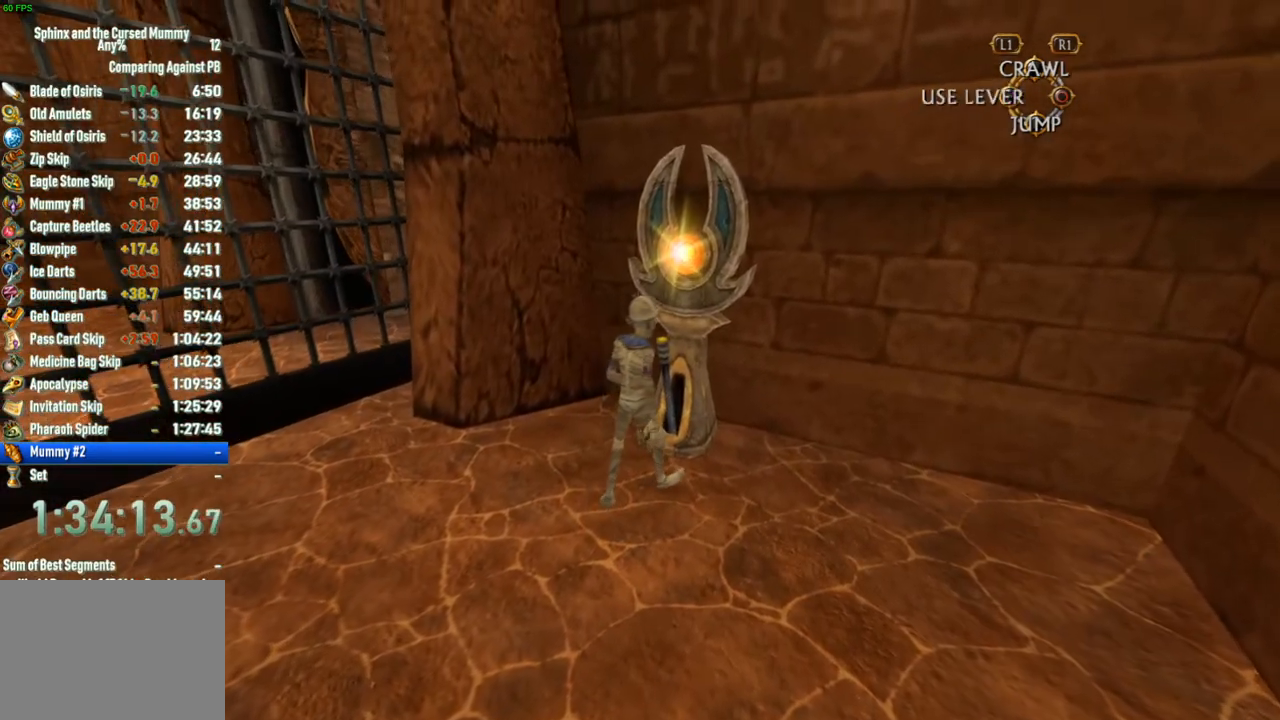
{"buttons": [], "left_stick": "center", "right_stick": "center", "events": [[283, "SQUARE", "up"], [350, "SQUARE", "down"], [383, "SQUARE", "up"], [433, "SQUARE", "down"], [500, "SQUARE", "up"]]}
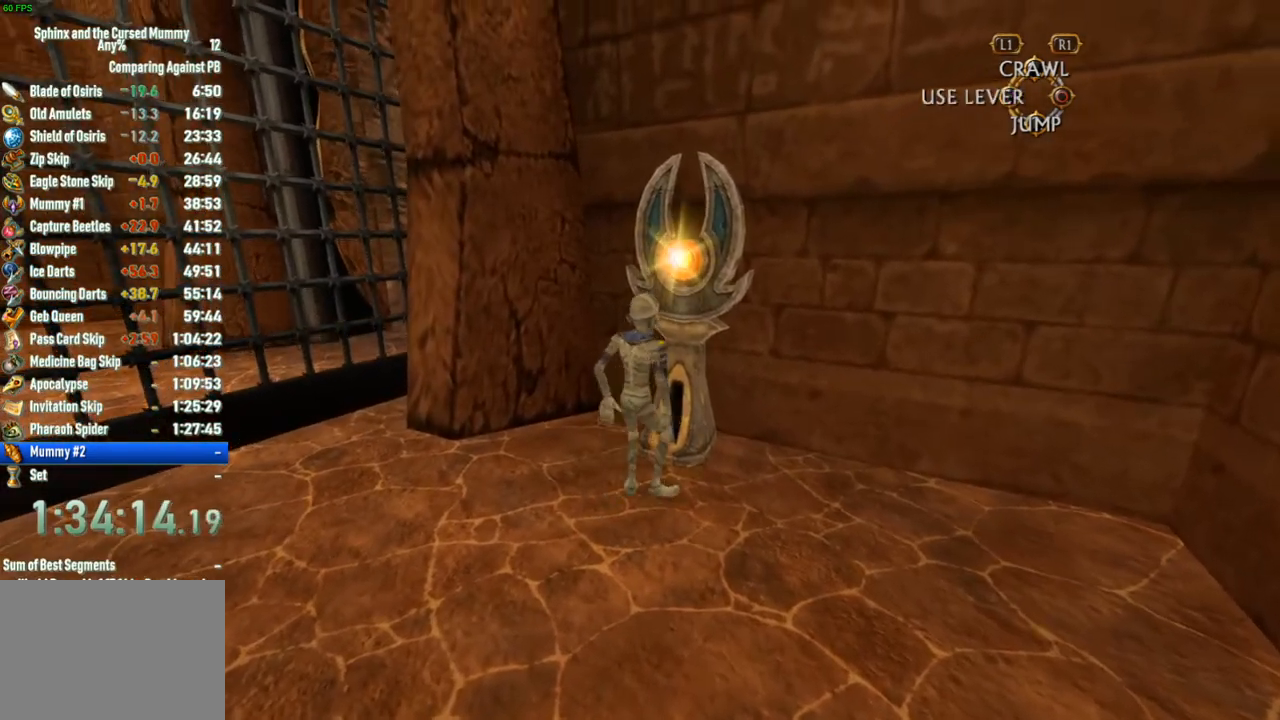
{"buttons": [], "left_stick": "center", "right_stick": "center", "events": []}
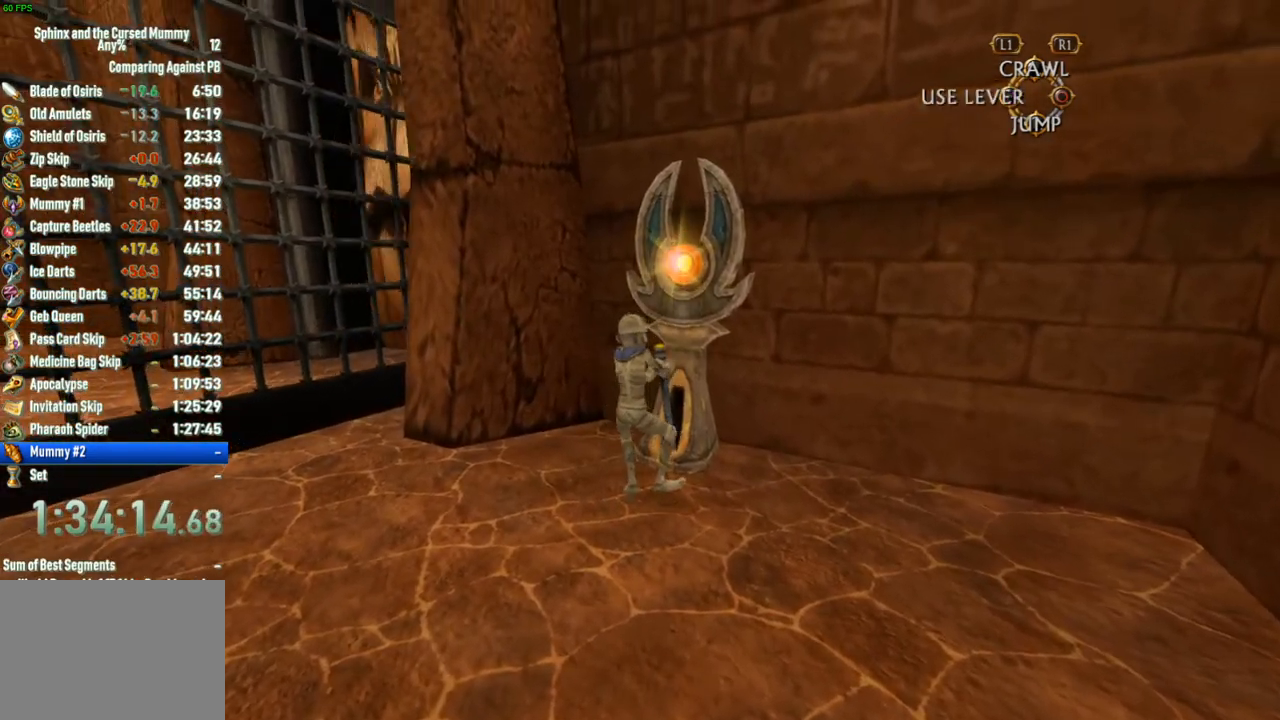
{"buttons": [], "left_stick": "center", "right_stick": "center", "events": []}
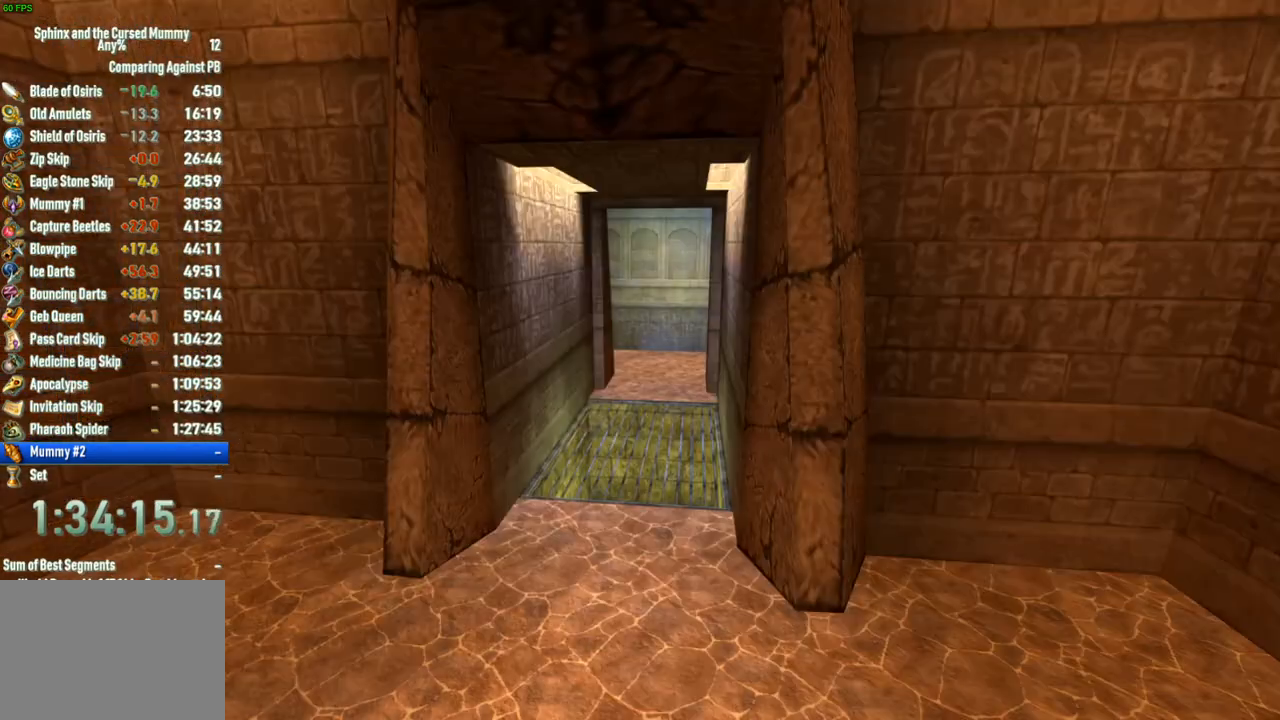
{"buttons": [], "left_stick": "center", "right_stick": "center", "events": []}
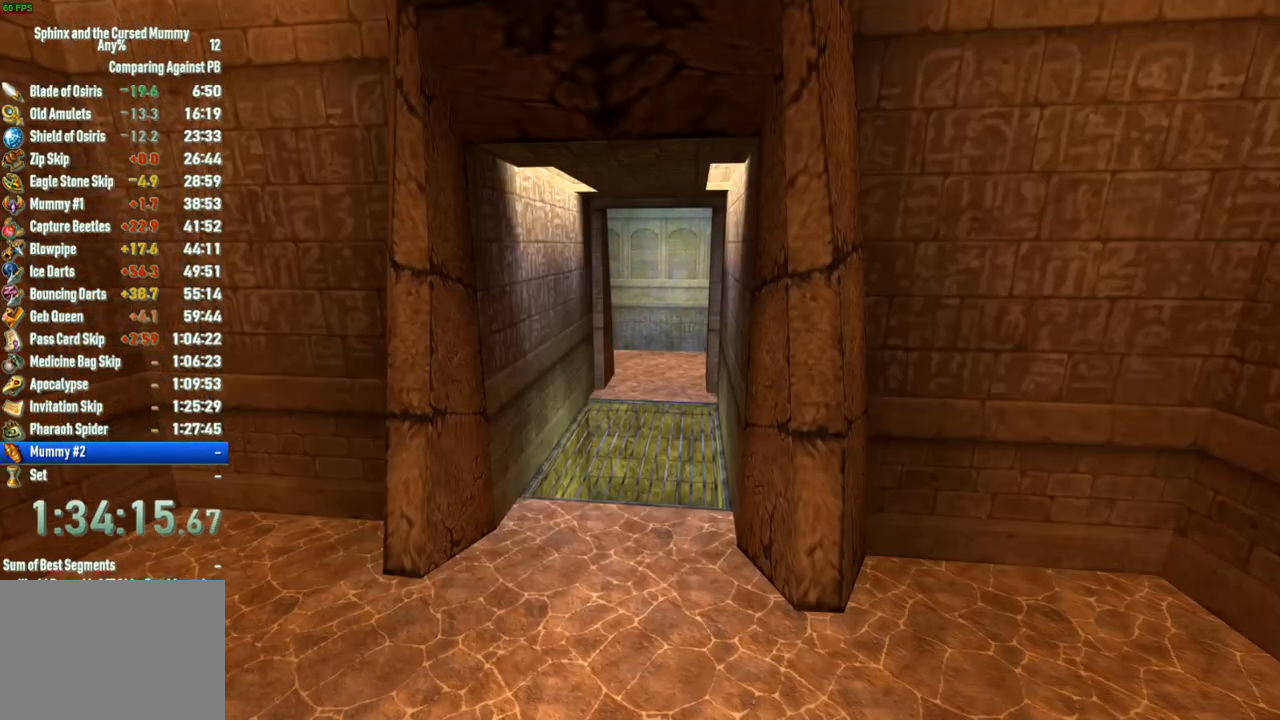
{"buttons": [], "left_stick": "center", "right_stick": "center", "events": []}
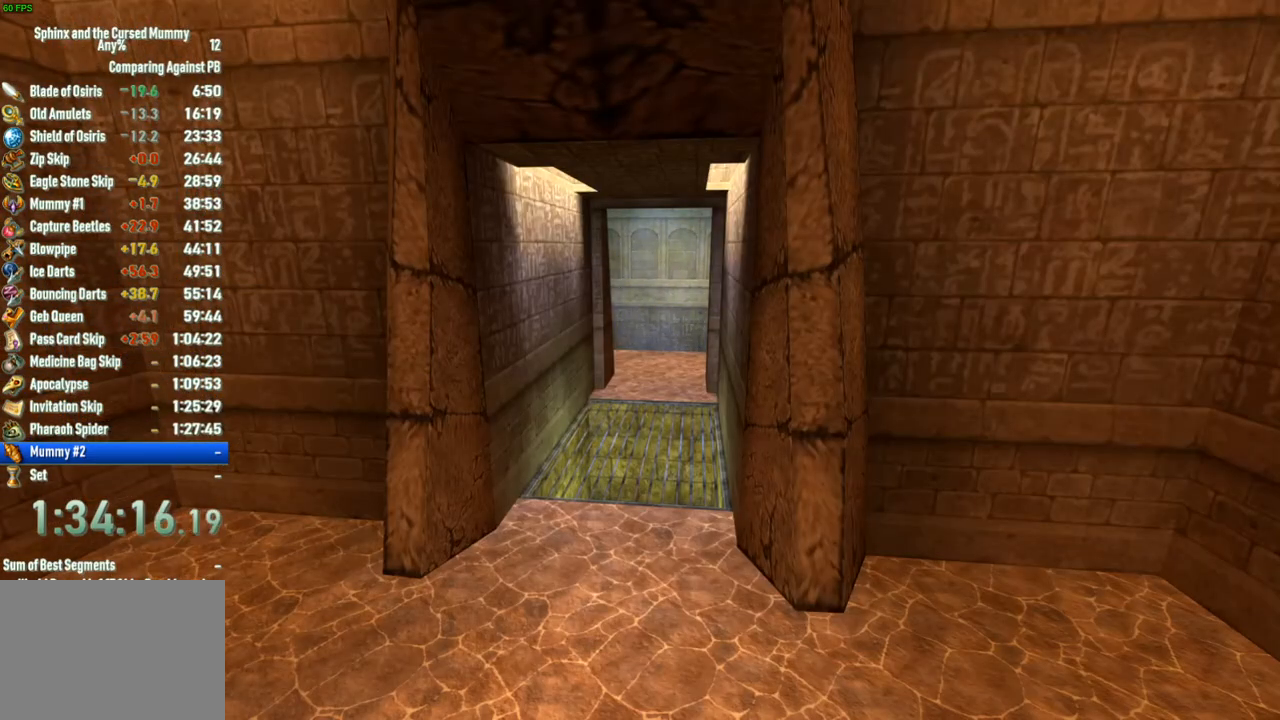
{"buttons": [], "left_stick": "center", "right_stick": "center", "events": []}
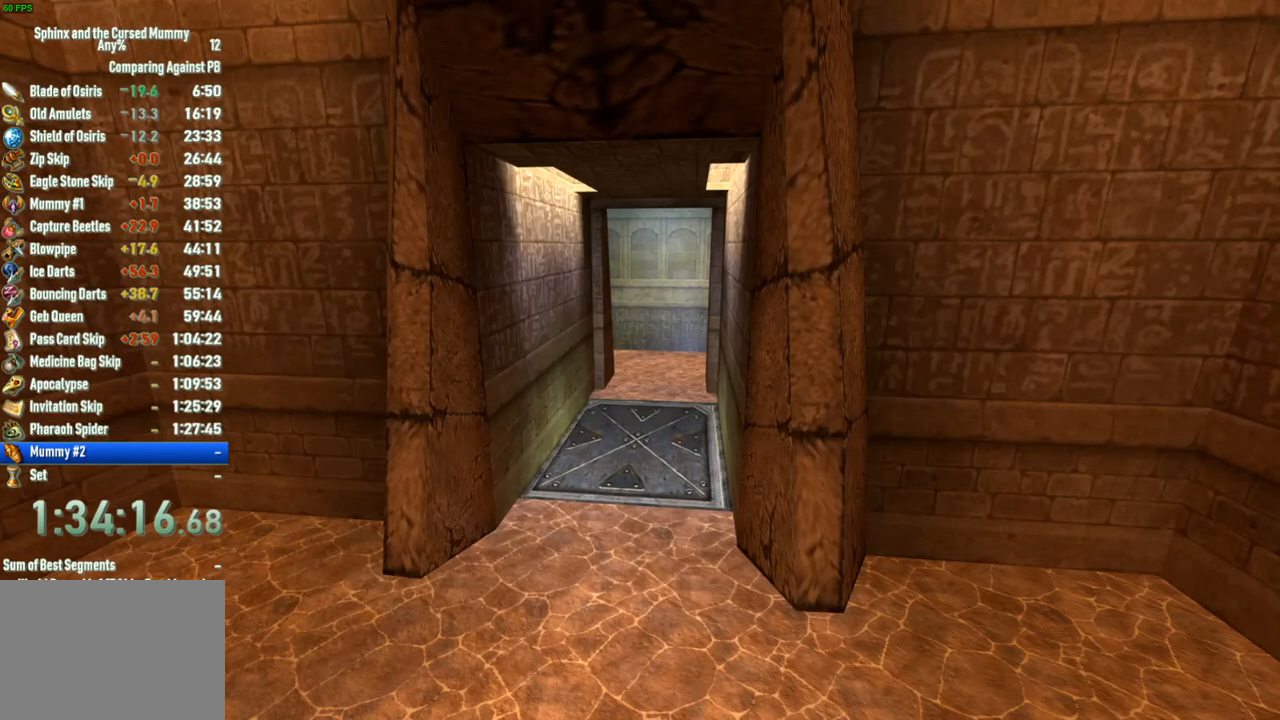
{"buttons": [], "left_stick": "center", "right_stick": "center", "events": []}